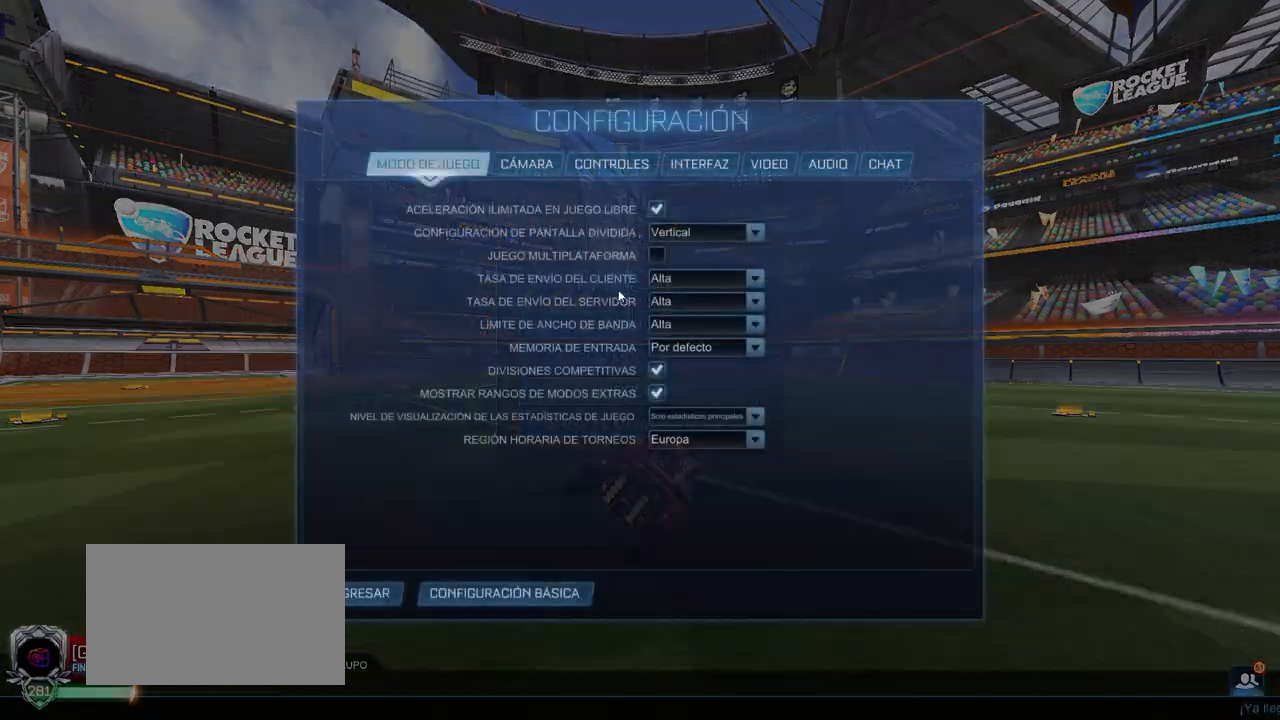
Gameplay with keyboard and mouse; each line is a JSON object with the keys and mouse buttons held at the frame after it. "events" lists presses ("down") and releases ("up") of "1", "2", "3", "4", "5", "a", "alt", "c", "caps_lock", "ctrl", "d", "e", "f", "g", "q", "r", "s", "shift", "space", "t", "tab", "v", "w", "x", "z", "mouse_left", "mouse_wheel" and "mouse_right" between this image and that frame as [ms after this image, input, new state], when the widget could be followed in between. "mouse_left", "mouse_wheel", "mouse_right" = the "left", "wheel", "right" buttons of the "mouse" list. No other keys are recorded. "wheel" means that the mouse wheel is clicked or scrolled. Not read: mouse_move.
{"keys": [], "mouse": [], "events": []}
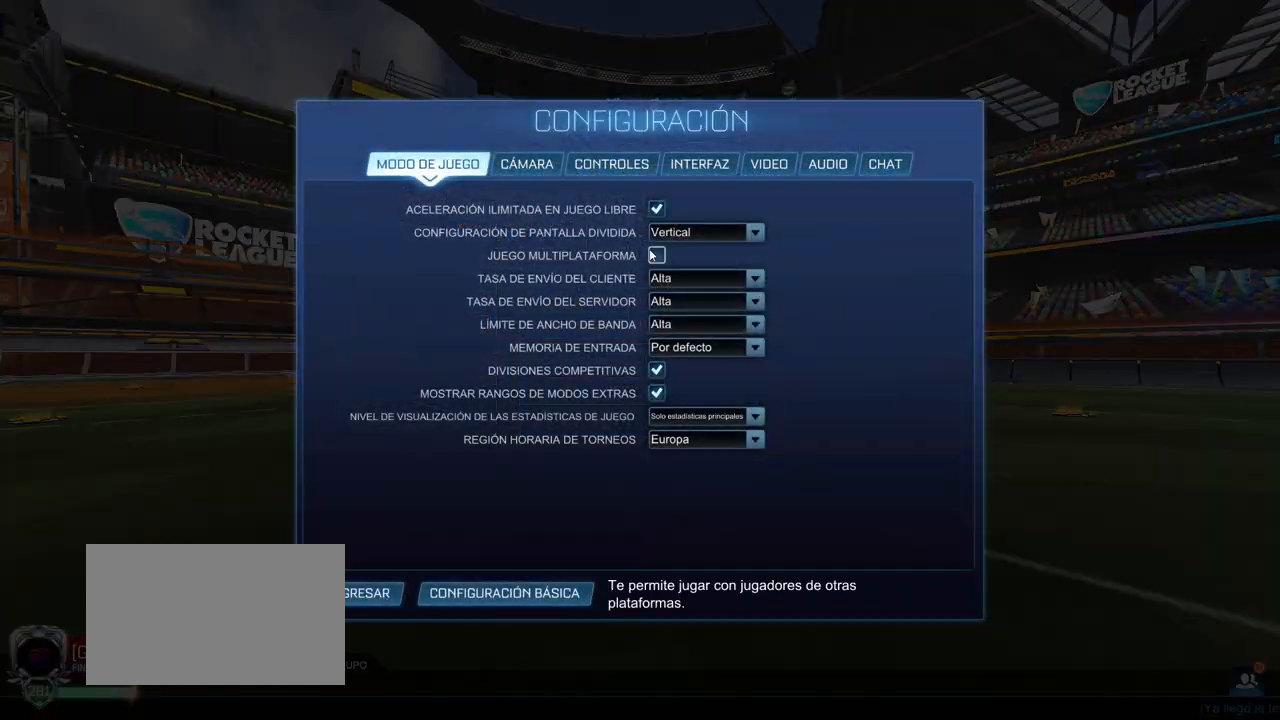
{"keys": [], "mouse": ["left"], "events": [[467, "mouse_left", "down"]]}
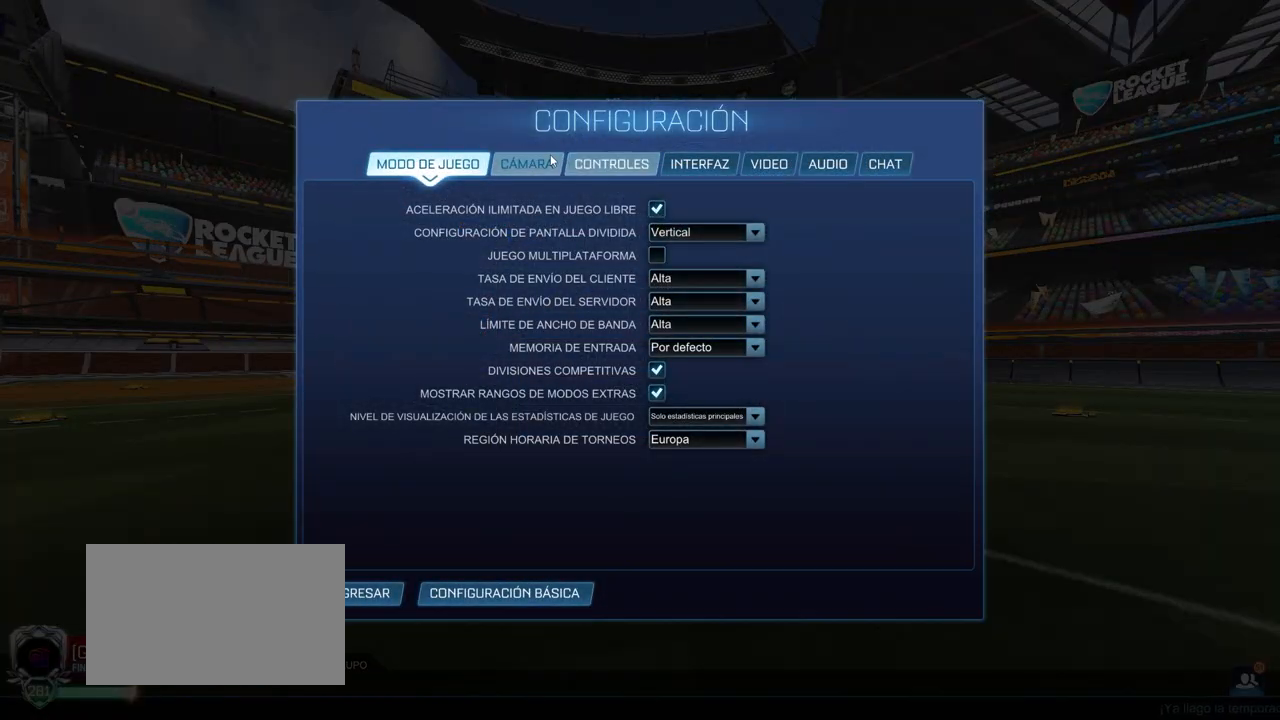
{"keys": [], "mouse": [], "events": [[67, "mouse_left", "up"]]}
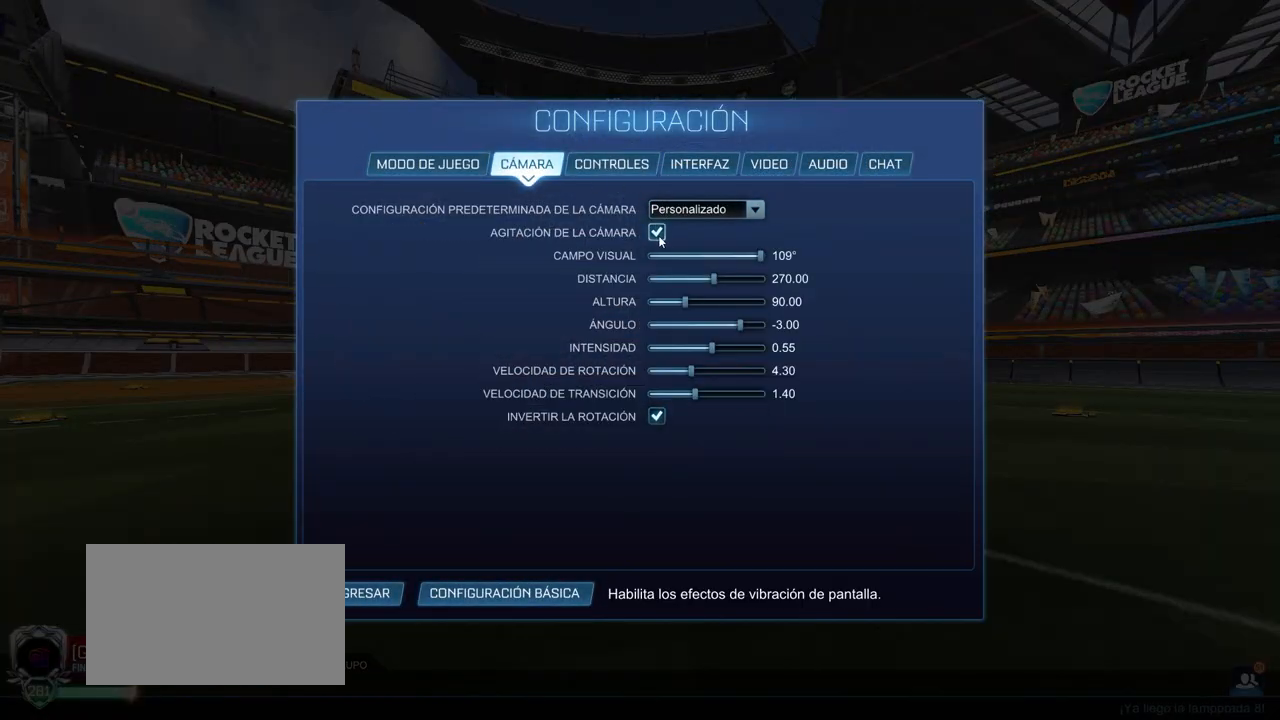
{"keys": [], "mouse": [], "events": [[33, "mouse_left", "down"], [83, "mouse_left", "up"]]}
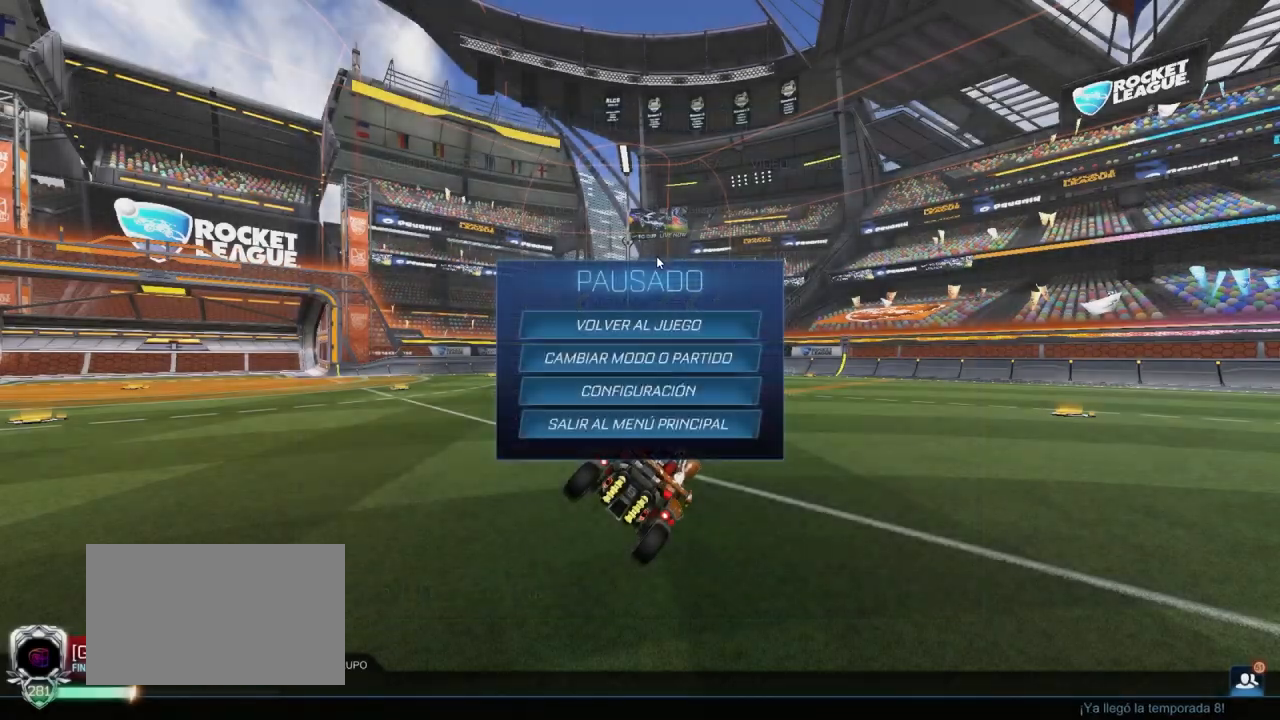
{"keys": ["w"], "mouse": [], "events": [[467, "w", "down"]]}
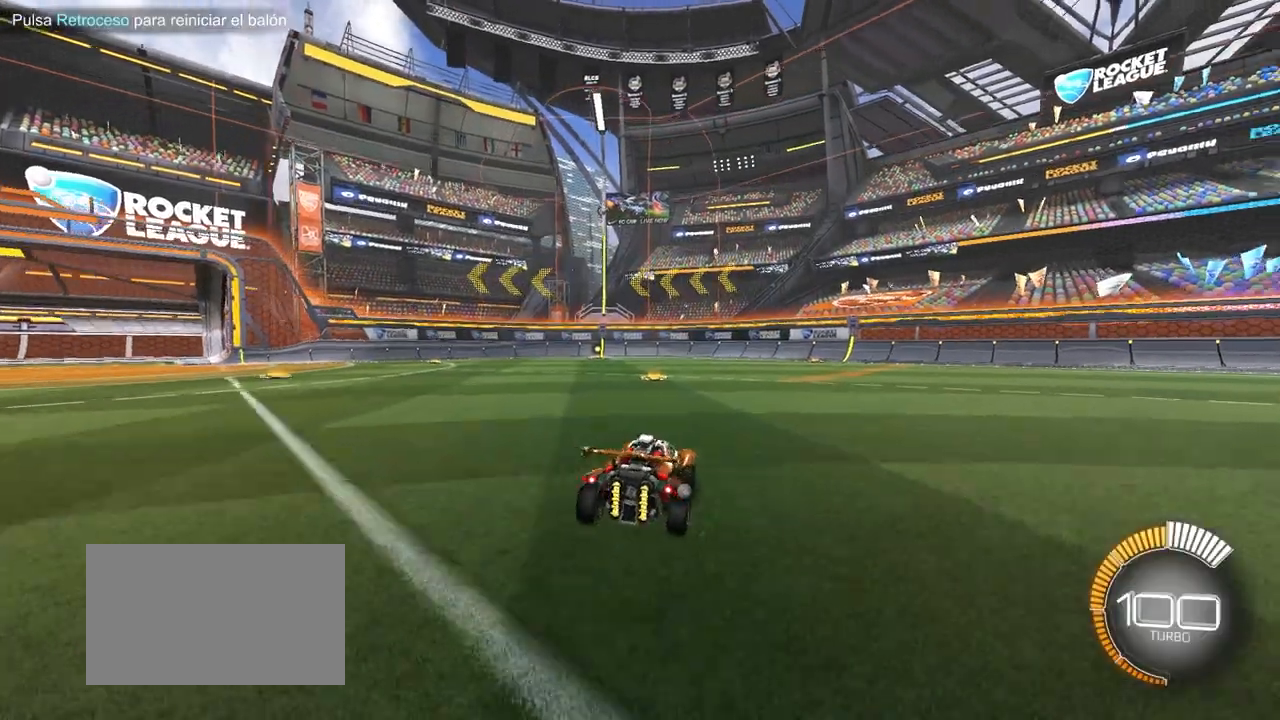
{"keys": ["a", "s", "shift"], "mouse": ["left", "right"], "events": [[67, "mouse_left", "down"], [167, "space", "down"], [250, "a", "down"], [250, "mouse_right", "down"], [300, "shift", "down"], [350, "mouse_right", "up"], [350, "space", "up"], [400, "mouse_right", "down"], [400, "s", "down"], [400, "w", "up"]]}
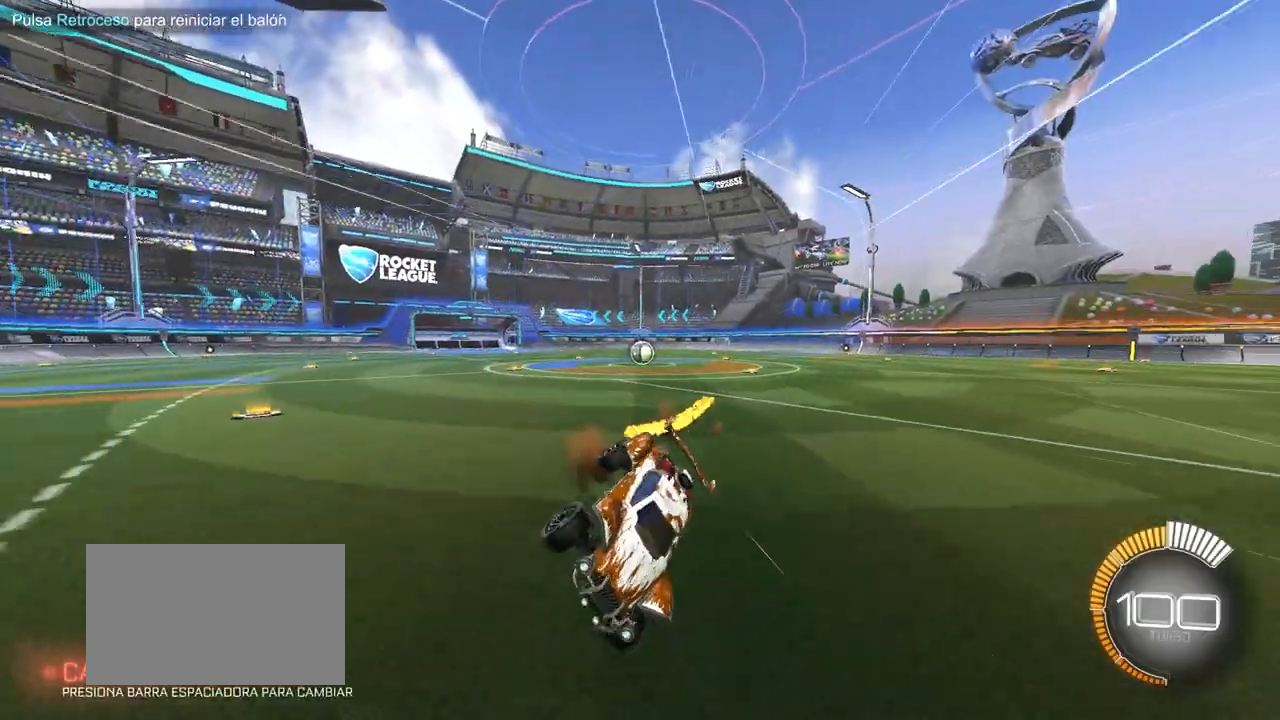
{"keys": ["a", "shift", "w"], "mouse": [], "events": [[83, "mouse_right", "up"], [217, "mouse_left", "up"], [217, "space", "down"], [317, "s", "up"], [367, "space", "up"], [450, "w", "down"]]}
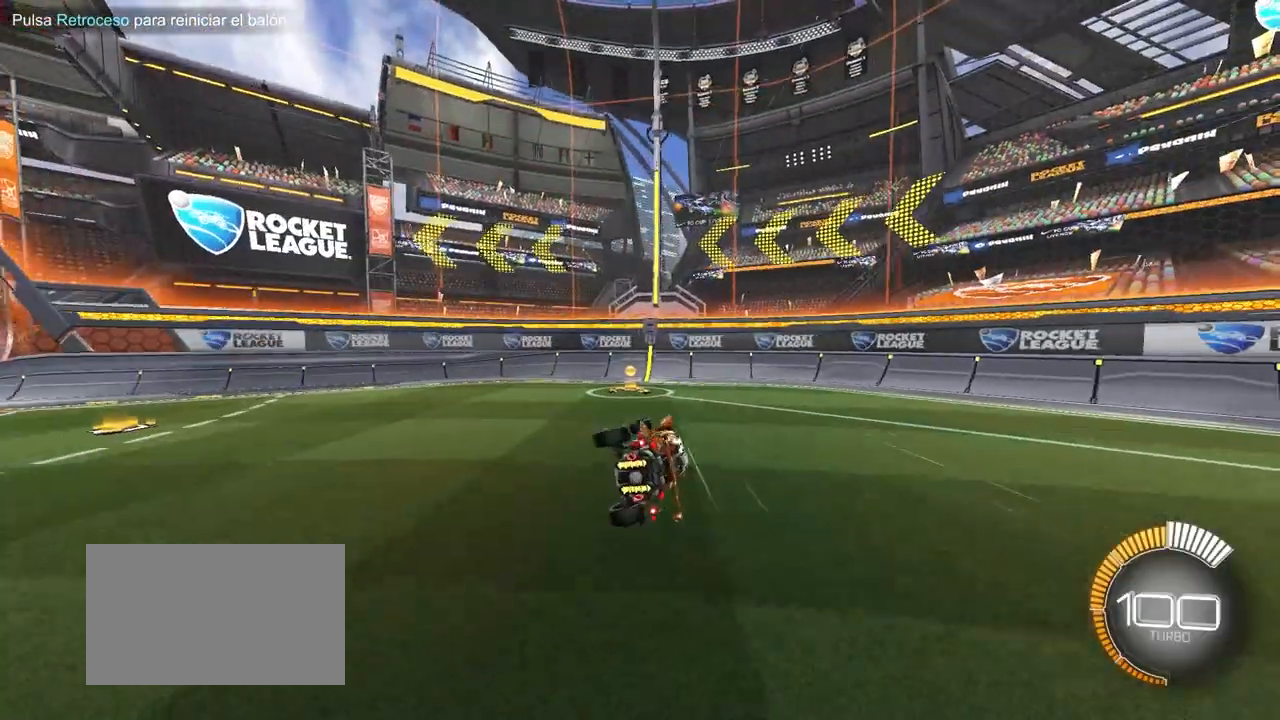
{"keys": ["a", "s"], "mouse": [], "events": [[183, "shift", "up"], [183, "space", "down"], [333, "space", "up"], [333, "w", "up"], [417, "s", "down"]]}